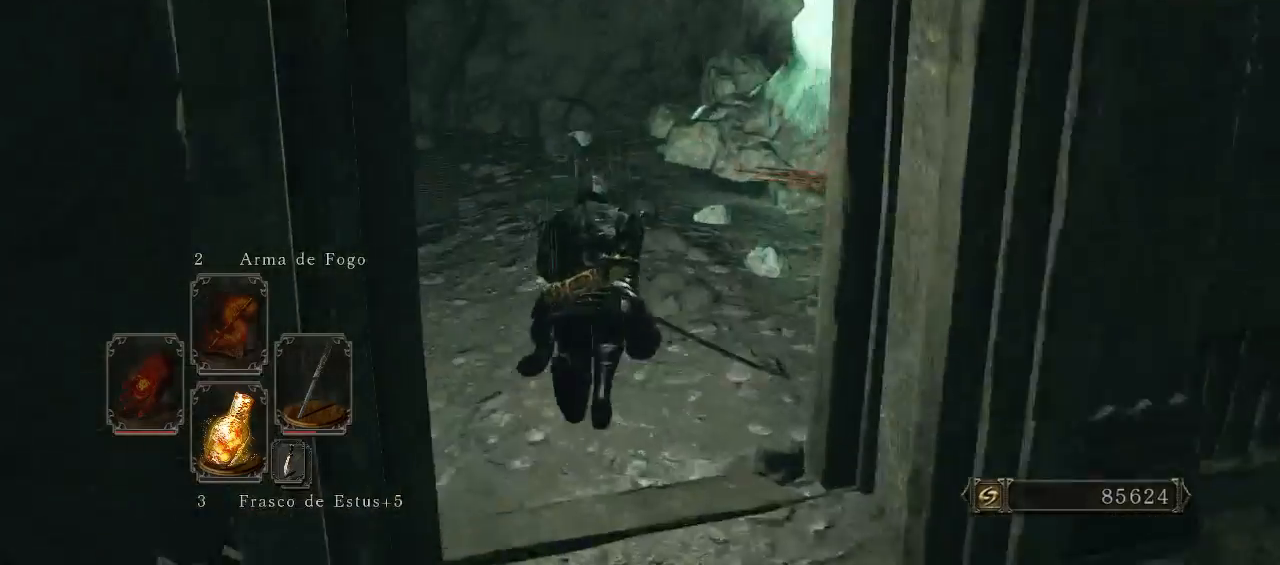
Gameplay with a controller (Xbox layout); each line is a JSON object with the inputs held at the frame after it. "events" lists button and stick changes between this image and that frame as [ms after this image, input, new state], when the widget could be followed in between. Not read: L3.
{"buttons": [], "left_stick": "up", "right_stick": "left", "events": [[133, "B", "up"], [233, "left_stick", "up-left"], [300, "right_stick", "left"], [500, "left_stick", "up"]]}
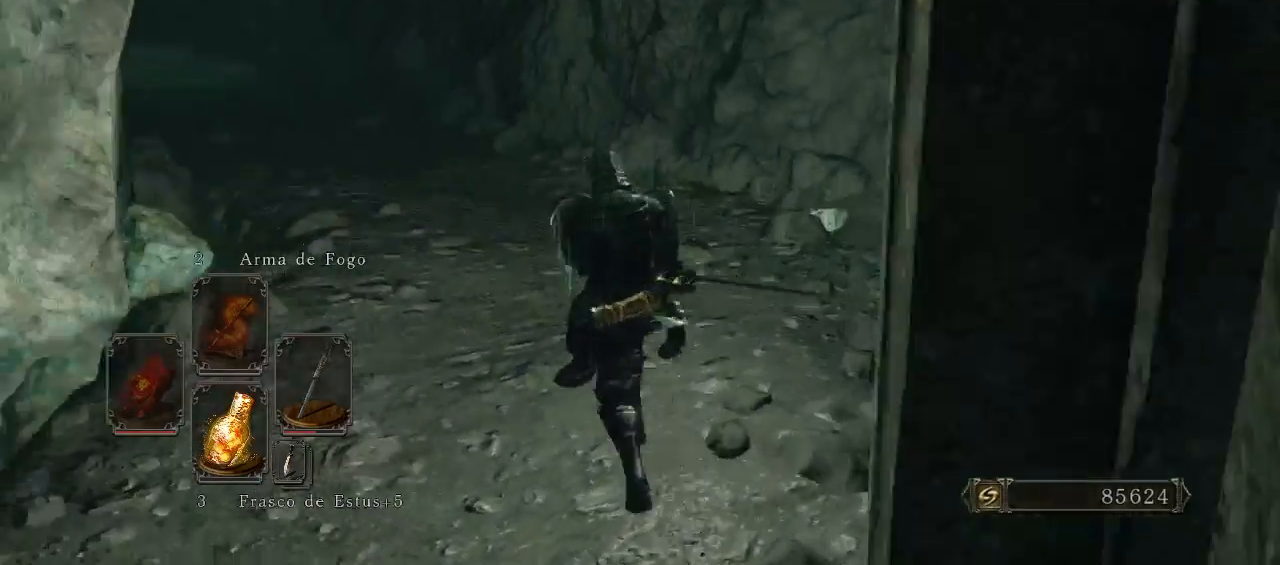
{"buttons": [], "left_stick": "up-right", "right_stick": "center", "events": [[200, "left_stick", "up-right"], [433, "right_stick", "center"]]}
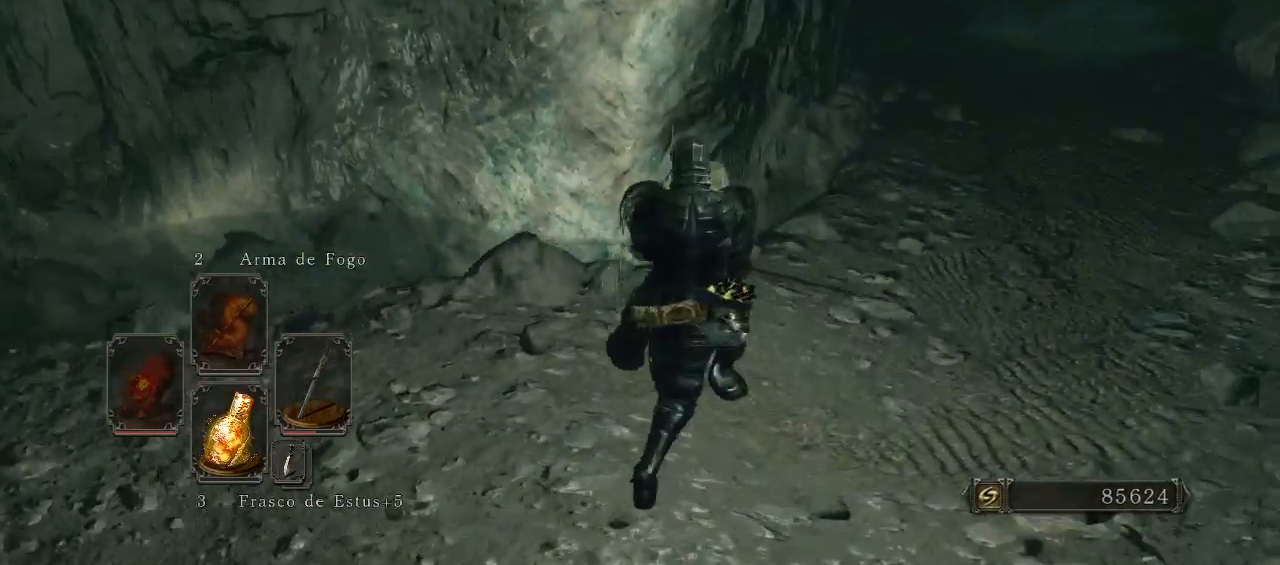
{"buttons": [], "left_stick": "down-left", "right_stick": "down-right", "events": [[233, "left_stick", "up"], [333, "left_stick", "up-left"], [367, "right_stick", "down-right"], [500, "left_stick", "down-left"]]}
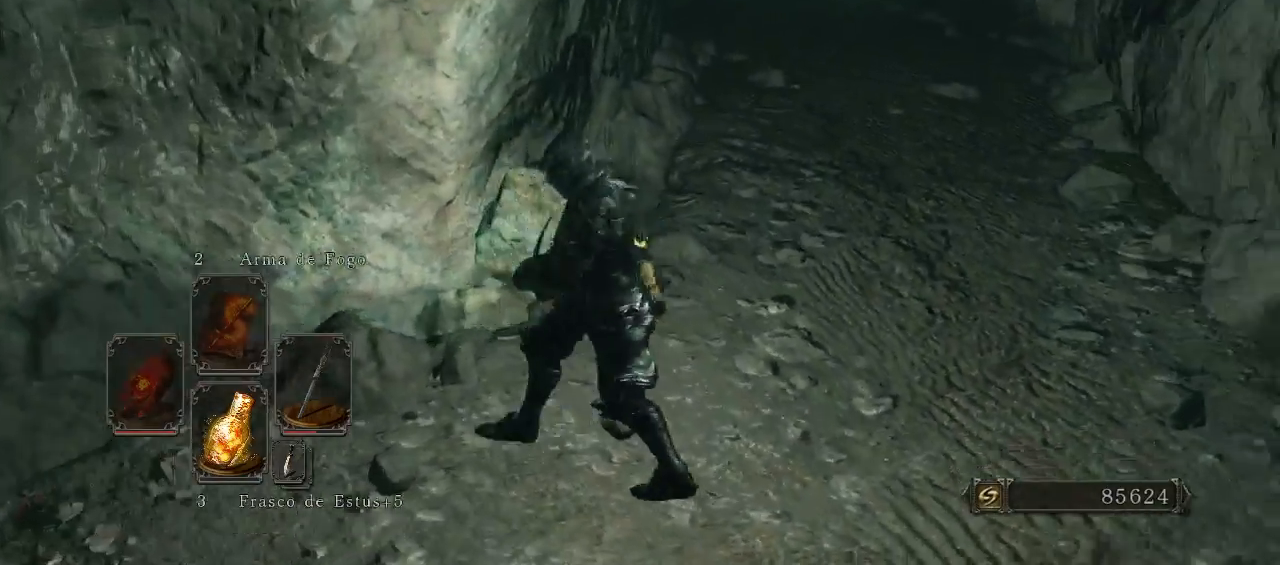
{"buttons": [], "left_stick": "up-right", "right_stick": "right", "events": [[67, "left_stick", "down"], [133, "right_stick", "right"], [300, "left_stick", "right"], [500, "left_stick", "up-right"]]}
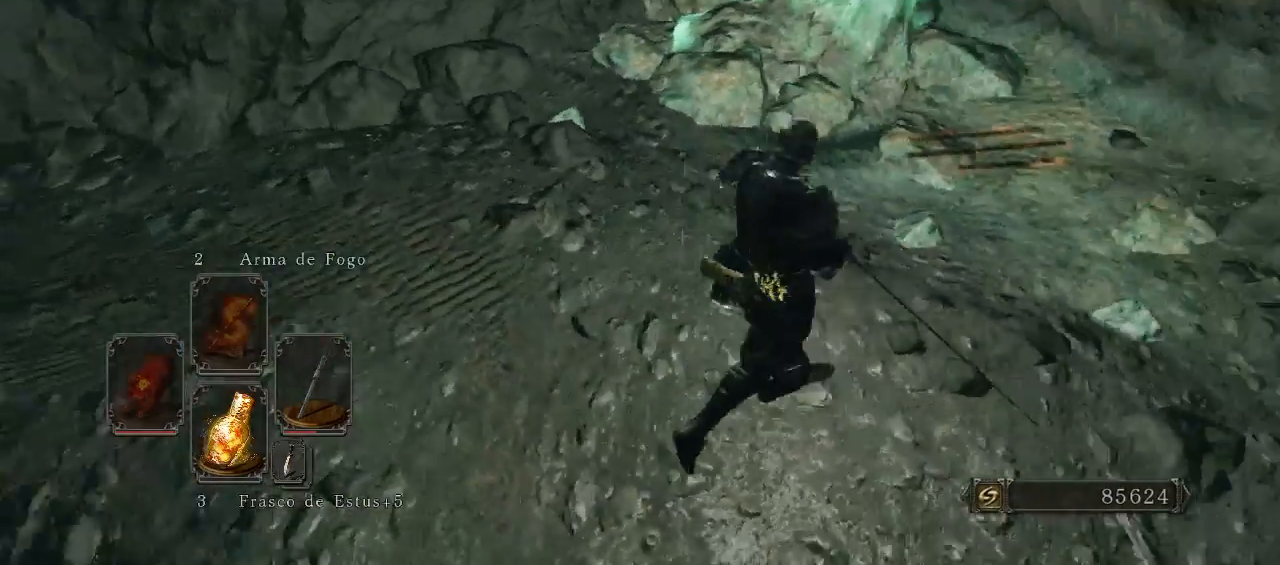
{"buttons": ["A"], "left_stick": "center", "right_stick": "center", "events": [[67, "right_stick", "center"], [500, "A", "down"], [500, "left_stick", "center"]]}
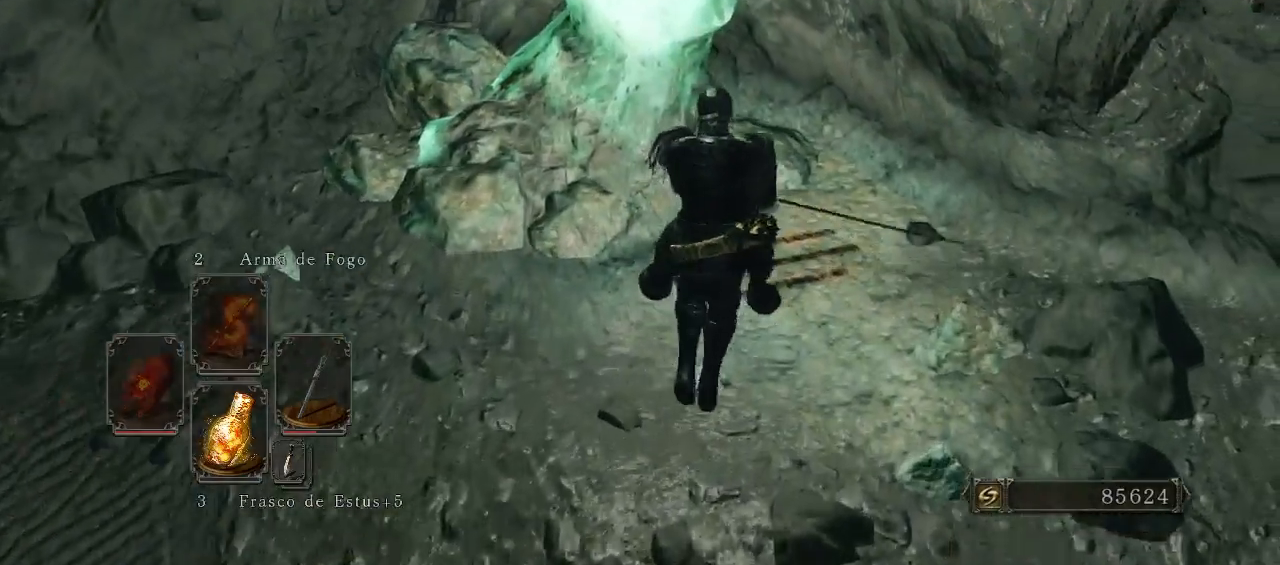
{"buttons": ["A"], "left_stick": "center", "right_stick": "center", "events": [[133, "A", "up"], [500, "A", "down"]]}
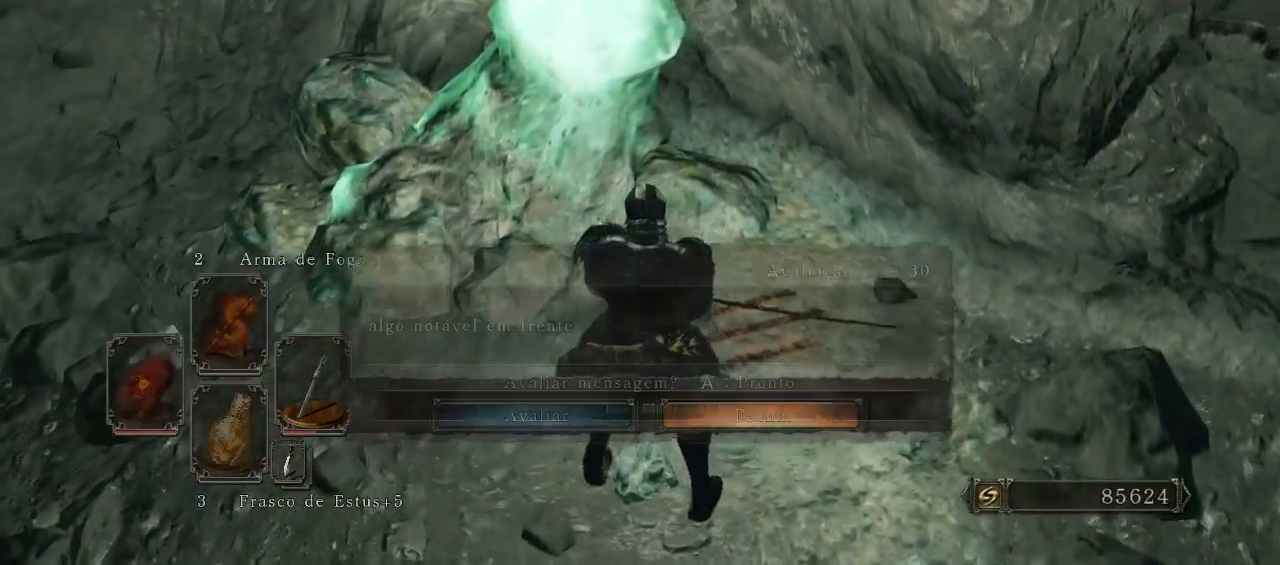
{"buttons": [], "left_stick": "center", "right_stick": "up", "events": [[67, "A", "up"], [300, "right_stick", "up"]]}
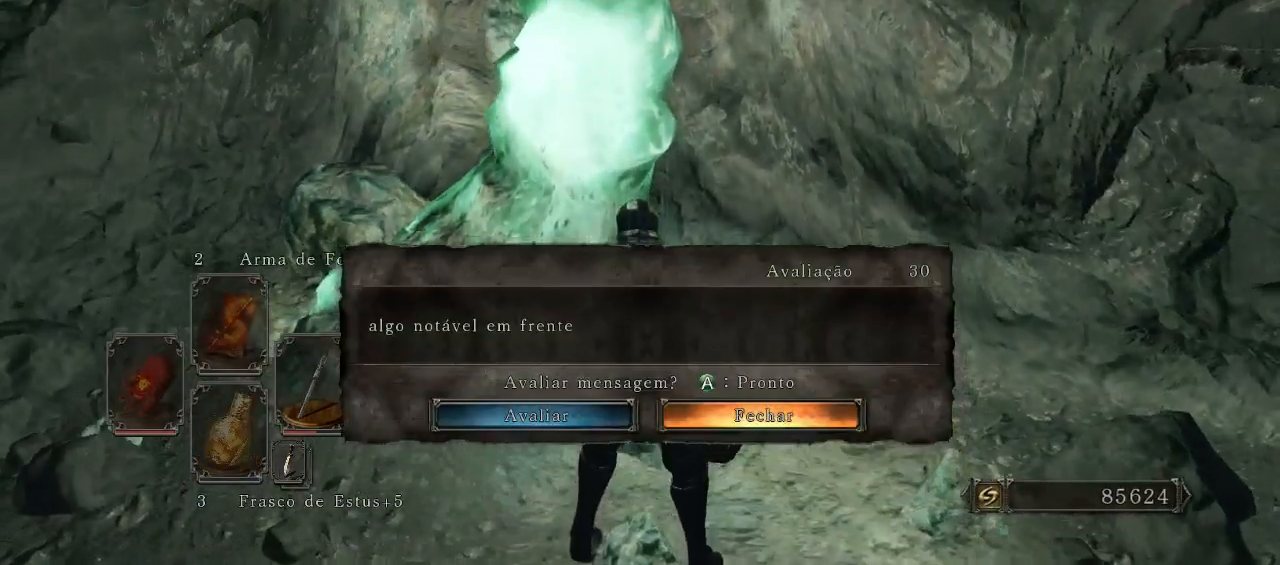
{"buttons": [], "left_stick": "center", "right_stick": "center", "events": [[67, "right_stick", "center"]]}
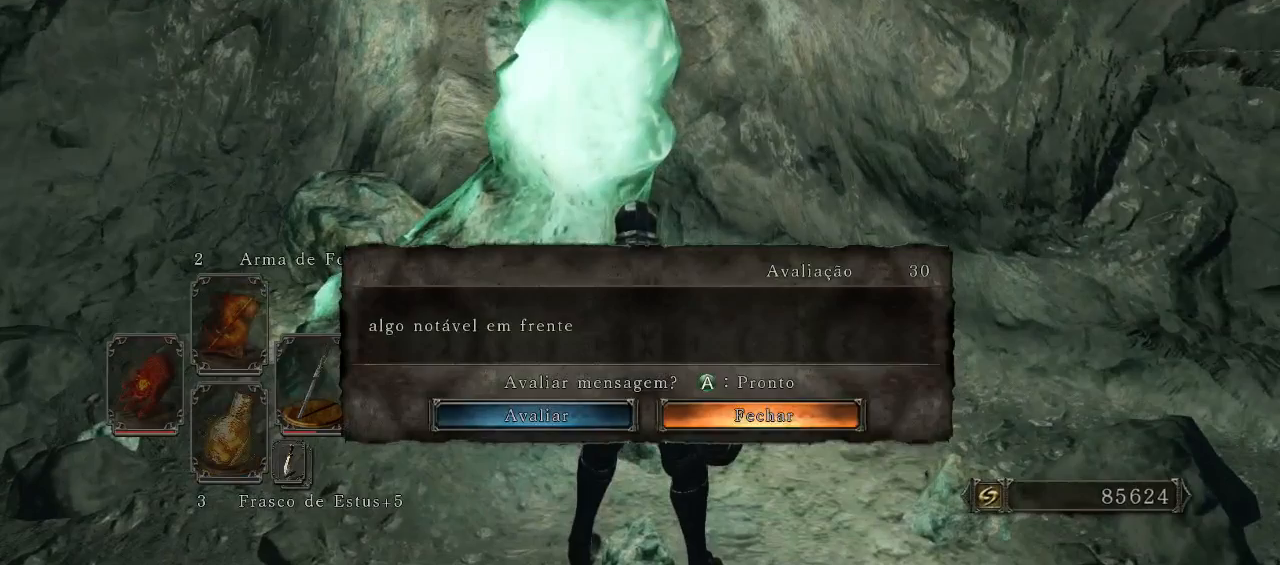
{"buttons": [], "left_stick": "left", "right_stick": "up-right", "events": [[67, "A", "down"], [267, "A", "up"], [367, "left_stick", "left"], [500, "right_stick", "up-right"]]}
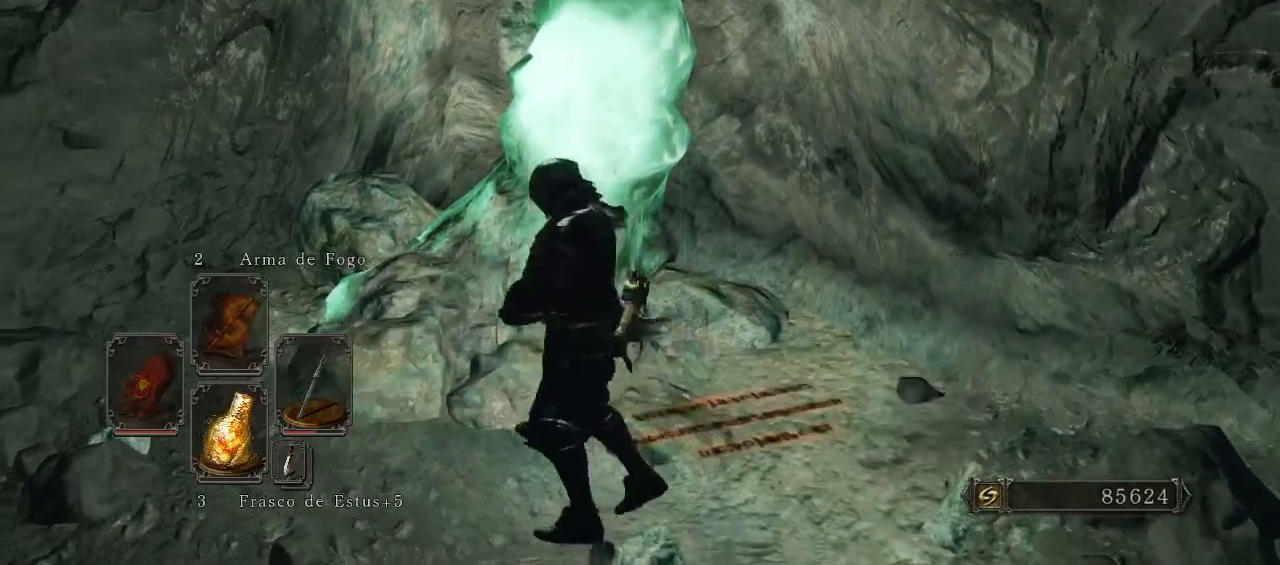
{"buttons": [], "left_stick": "up", "right_stick": "up-right", "events": [[200, "left_stick", "up-left"], [200, "right_stick", "center"], [433, "right_stick", "right"], [500, "left_stick", "up"], [500, "right_stick", "up-right"]]}
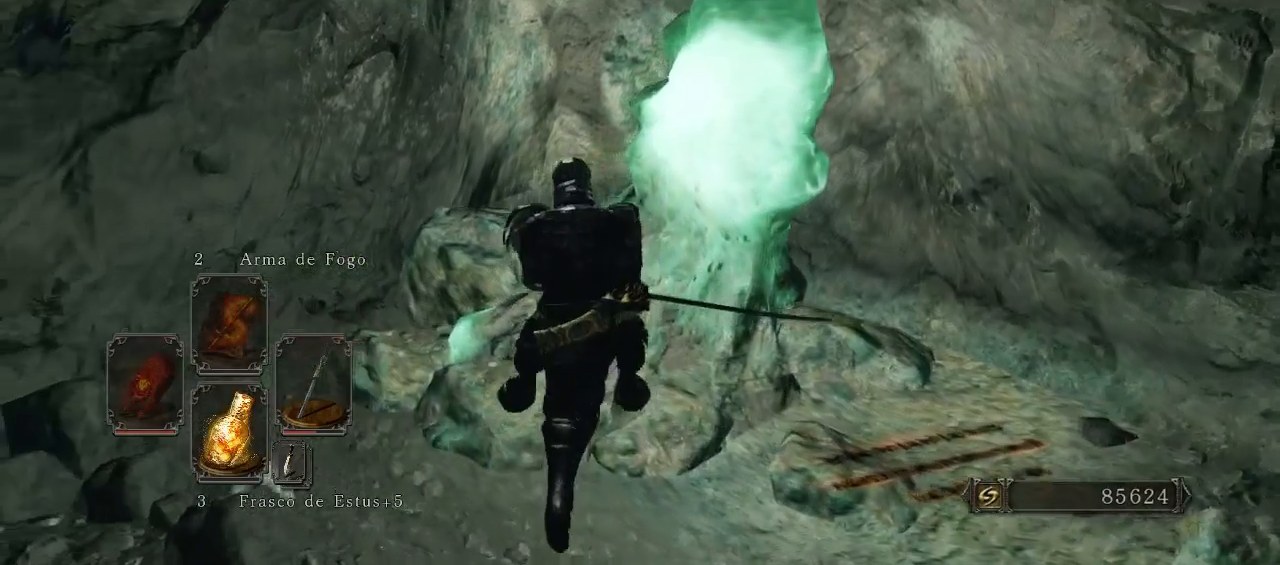
{"buttons": [], "left_stick": "up", "right_stick": "center", "events": [[200, "right_stick", "center"], [300, "right_stick", "up-right"], [500, "right_stick", "center"]]}
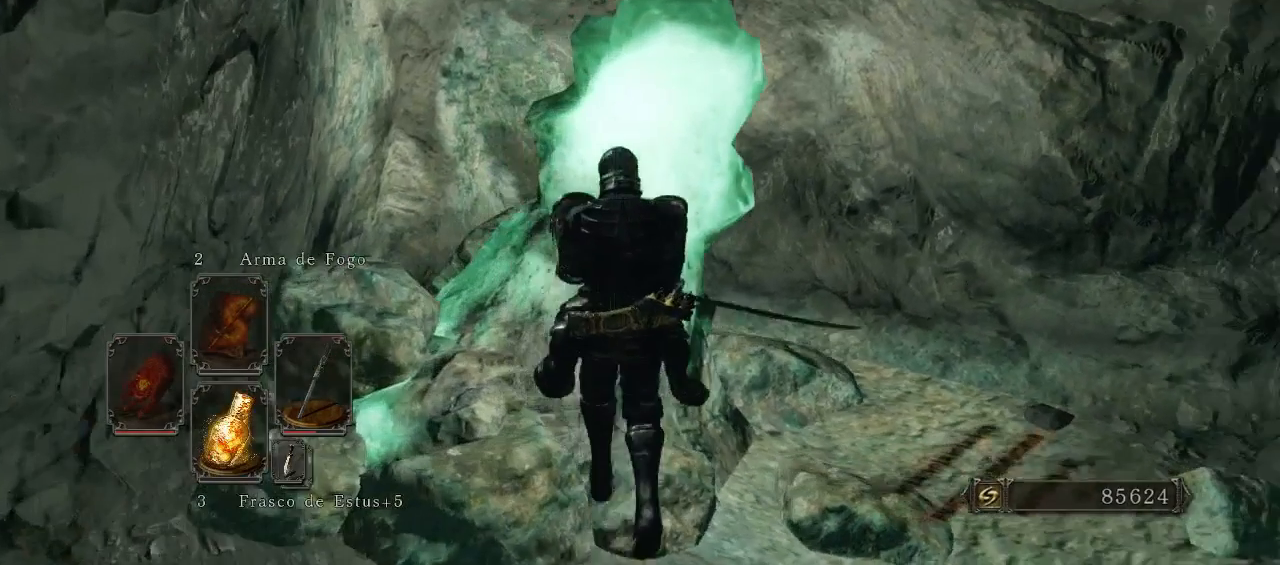
{"buttons": [], "left_stick": "up-left", "right_stick": "center", "events": [[467, "left_stick", "up-left"]]}
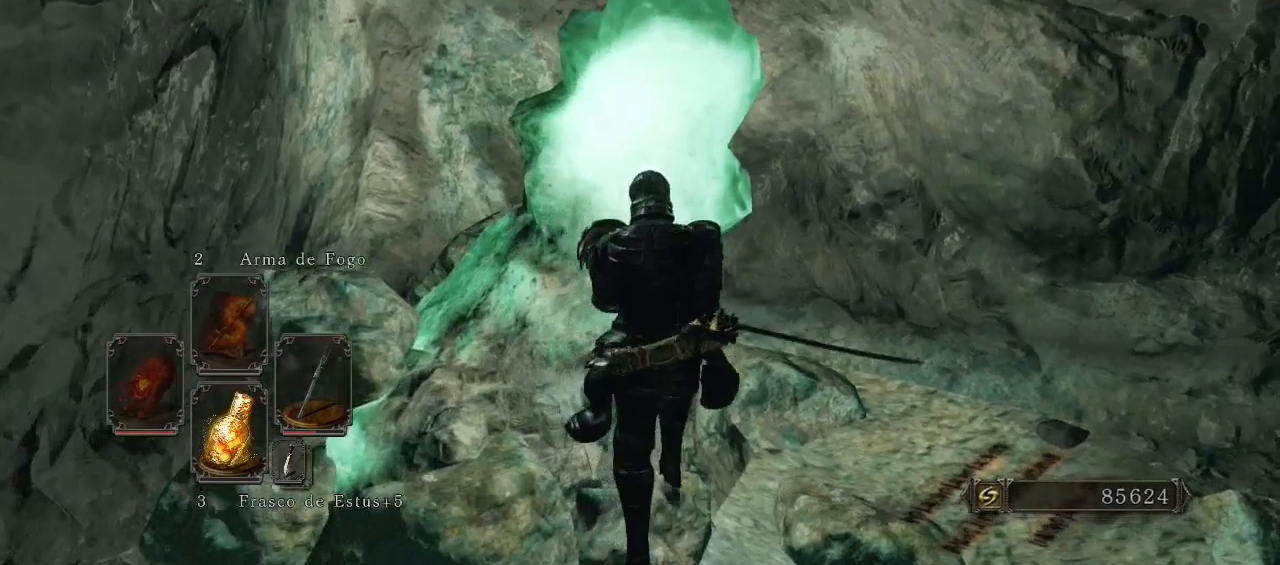
{"buttons": [], "left_stick": "up-left", "right_stick": "center", "events": []}
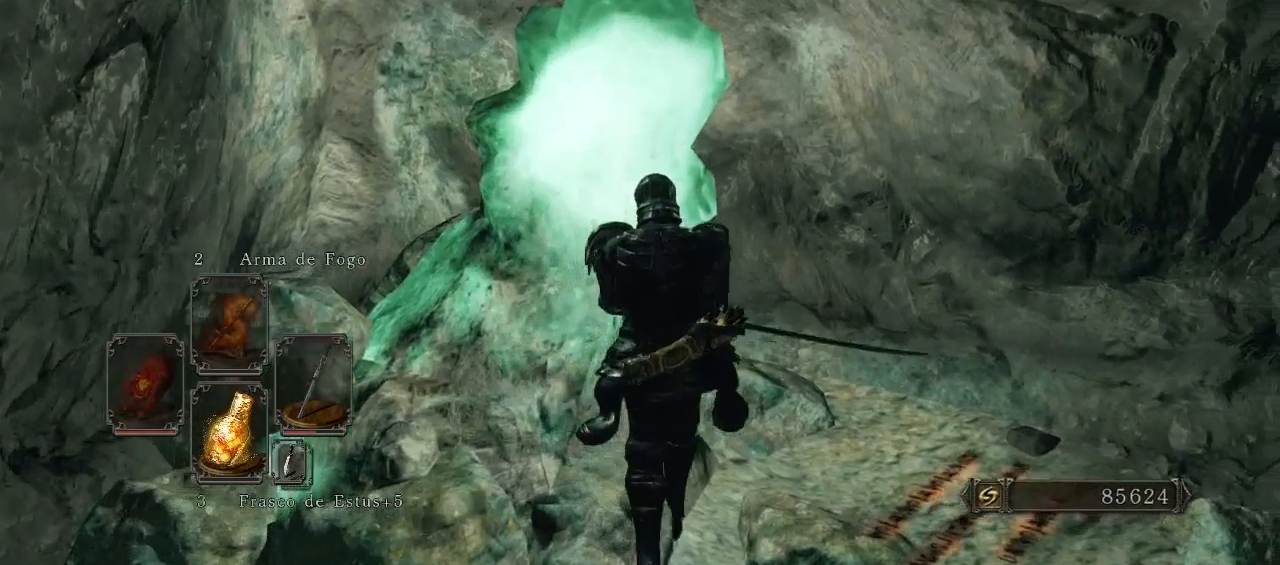
{"buttons": [], "left_stick": "up-left", "right_stick": "left", "events": [[500, "right_stick", "left"]]}
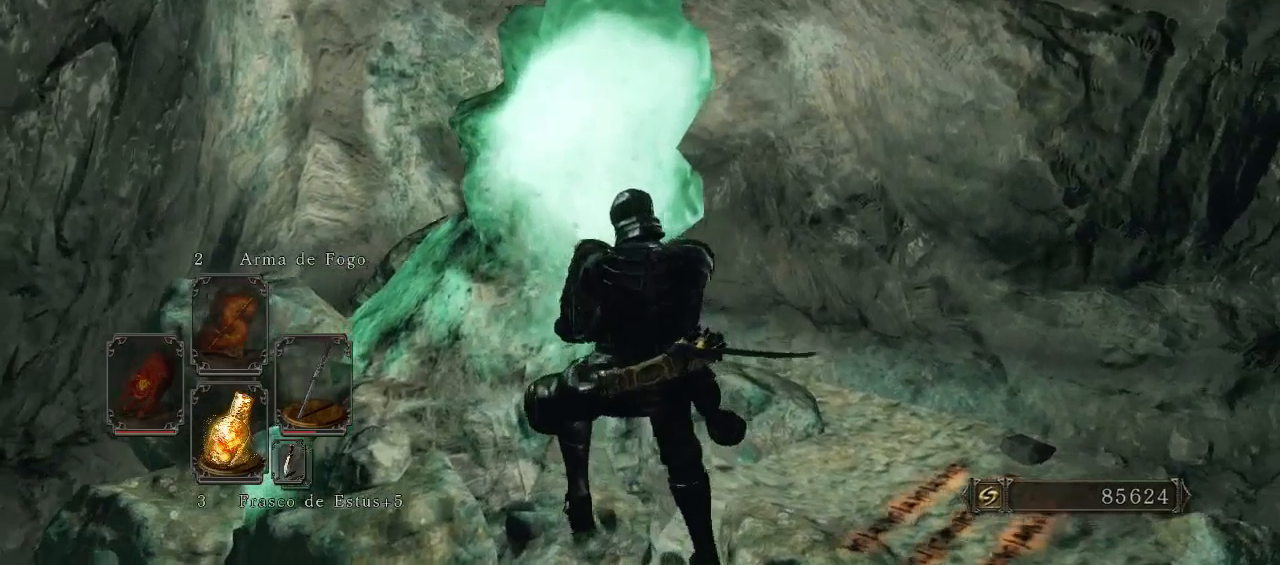
{"buttons": [], "left_stick": "up-right", "right_stick": "left", "events": [[67, "left_stick", "up"], [300, "left_stick", "up-right"]]}
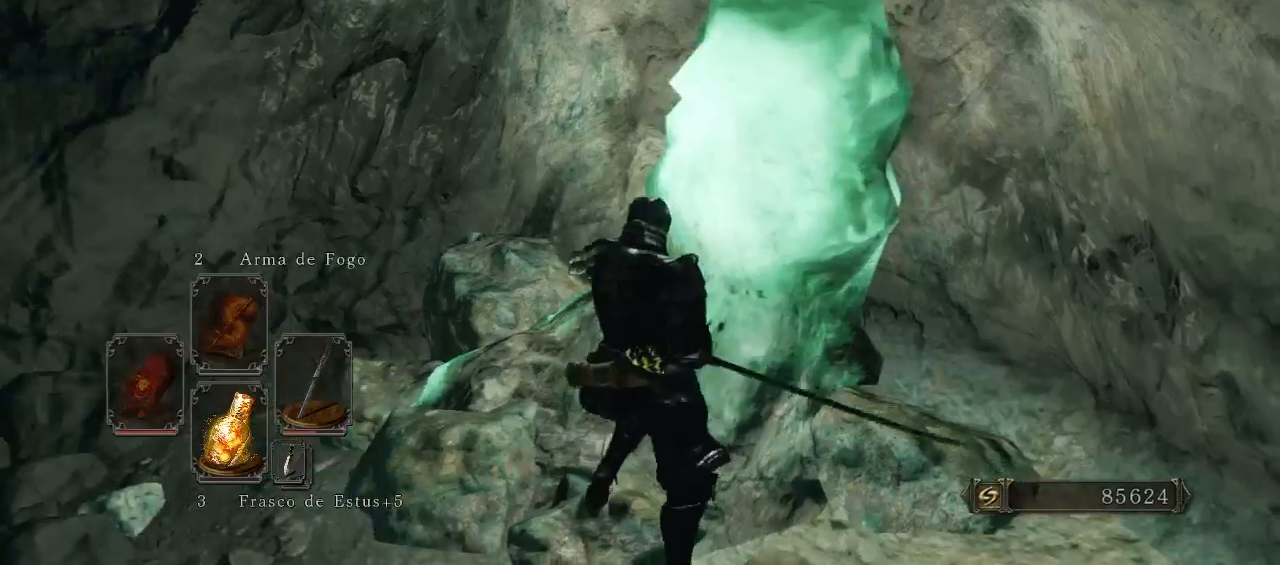
{"buttons": [], "left_stick": "up-right", "right_stick": "left", "events": []}
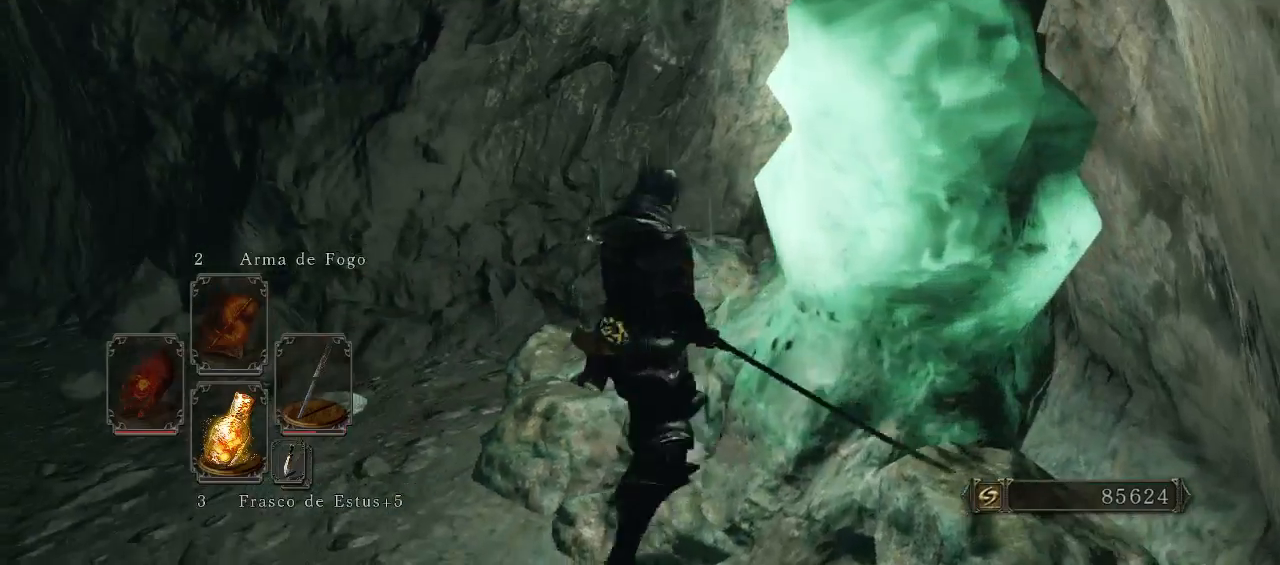
{"buttons": [], "left_stick": "up-left", "right_stick": "up-right", "events": [[367, "left_stick", "up"], [400, "right_stick", "up-right"], [500, "left_stick", "up-left"]]}
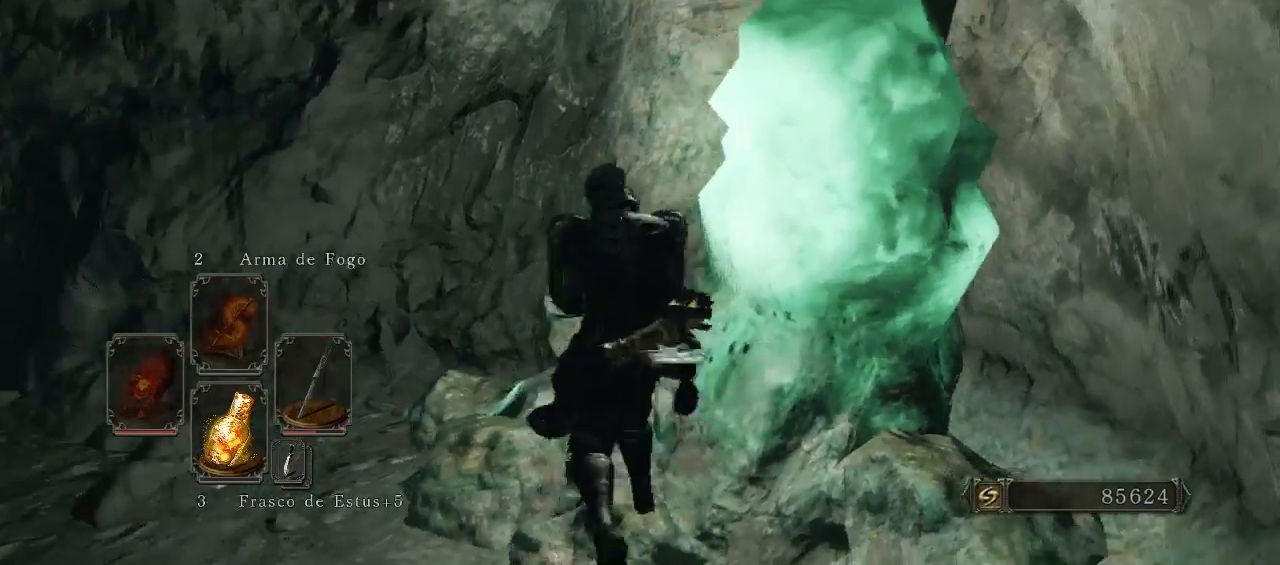
{"buttons": [], "left_stick": "up", "right_stick": "center", "events": [[133, "left_stick", "left"], [300, "right_stick", "center"], [367, "left_stick", "up-left"], [500, "left_stick", "up"]]}
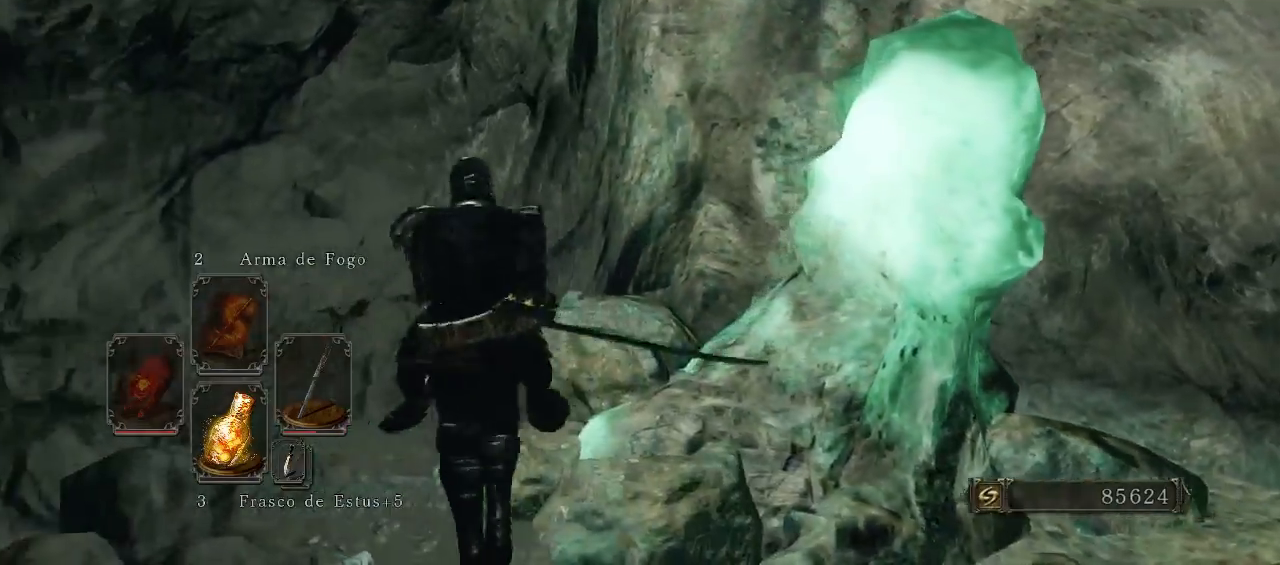
{"buttons": [], "left_stick": "down-left", "right_stick": "left", "events": [[200, "left_stick", "right"], [300, "right_stick", "left"], [367, "left_stick", "down"], [500, "left_stick", "down-left"]]}
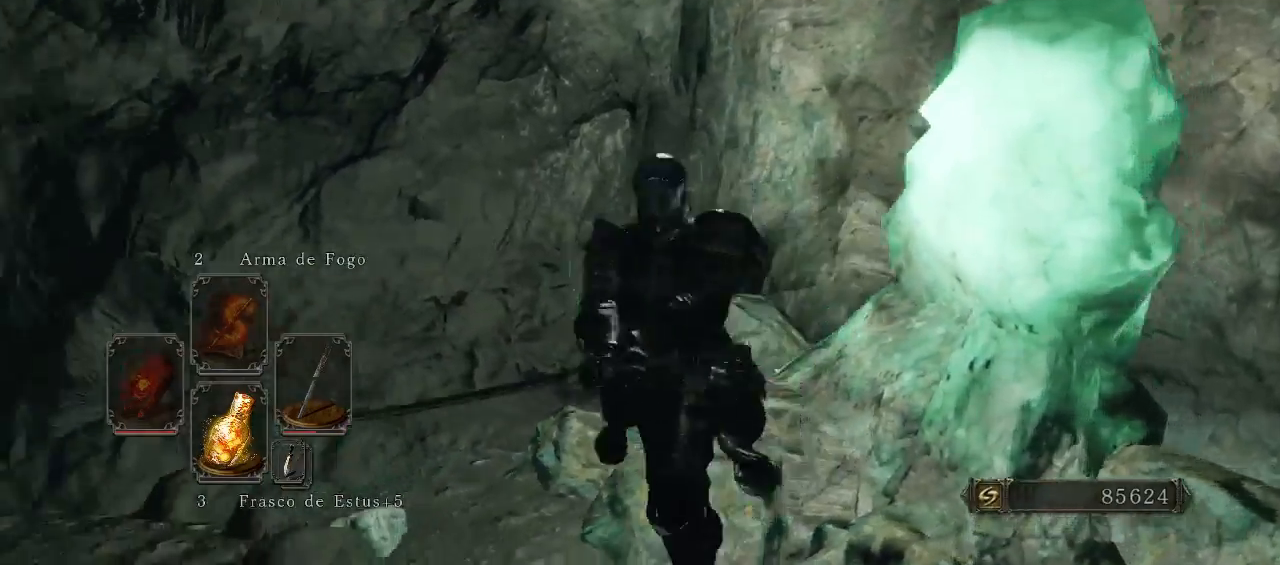
{"buttons": ["B"], "left_stick": "up", "right_stick": "center", "events": [[100, "left_stick", "left"], [233, "left_stick", "up-left"], [367, "left_stick", "up"], [433, "B", "down"], [433, "right_stick", "center"]]}
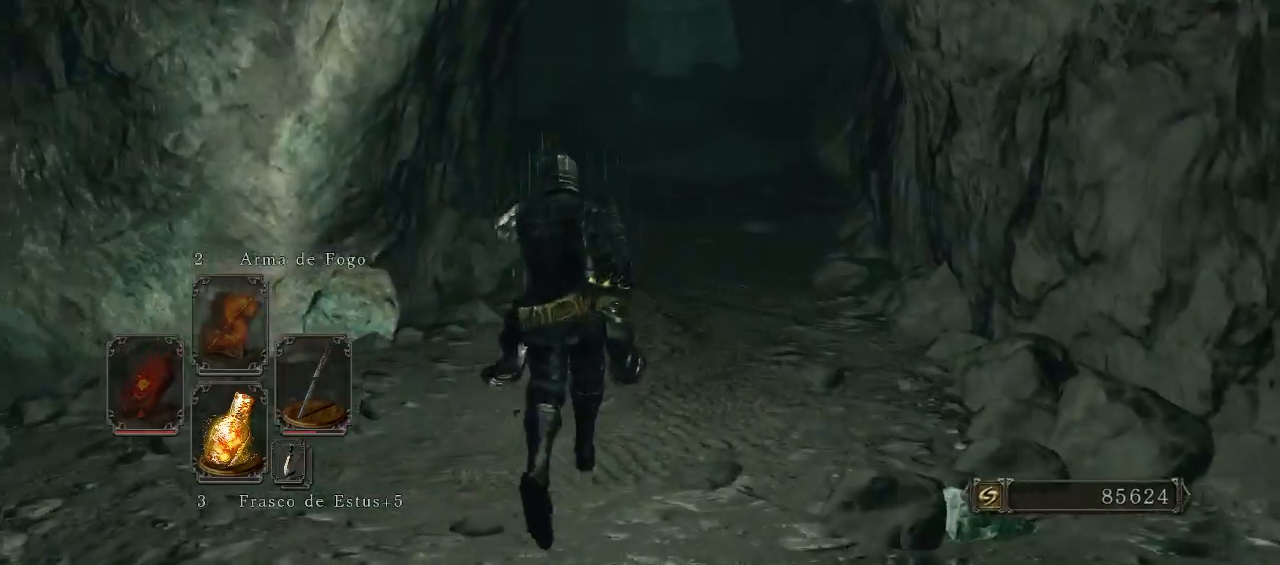
{"buttons": ["B"], "left_stick": "up", "right_stick": "center", "events": []}
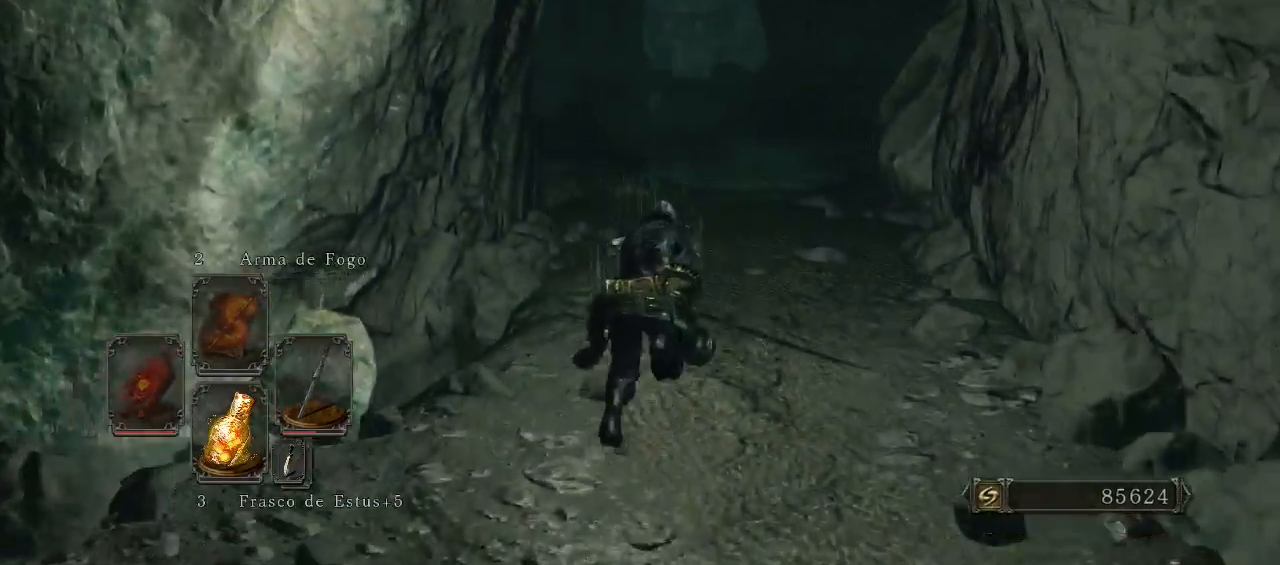
{"buttons": ["B"], "left_stick": "up", "right_stick": "center", "events": []}
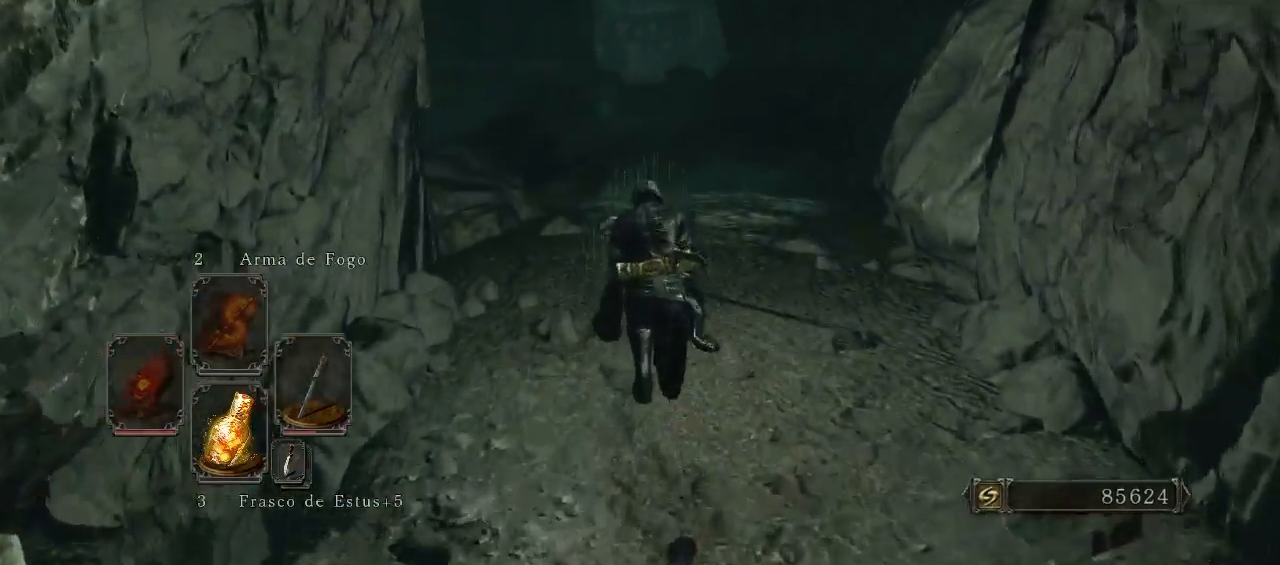
{"buttons": ["B"], "left_stick": "up-right", "right_stick": "left", "events": [[133, "left_stick", "up-right"], [200, "right_stick", "down-left"], [433, "right_stick", "left"]]}
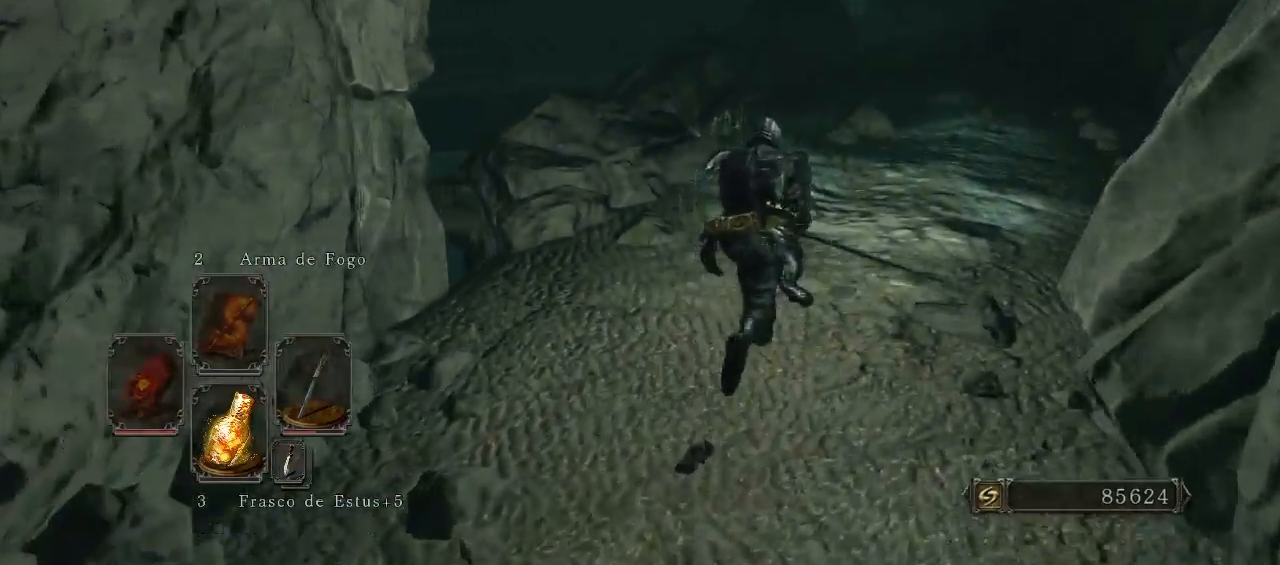
{"buttons": ["B"], "left_stick": "up-right", "right_stick": "down-left", "events": [[367, "right_stick", "down-left"]]}
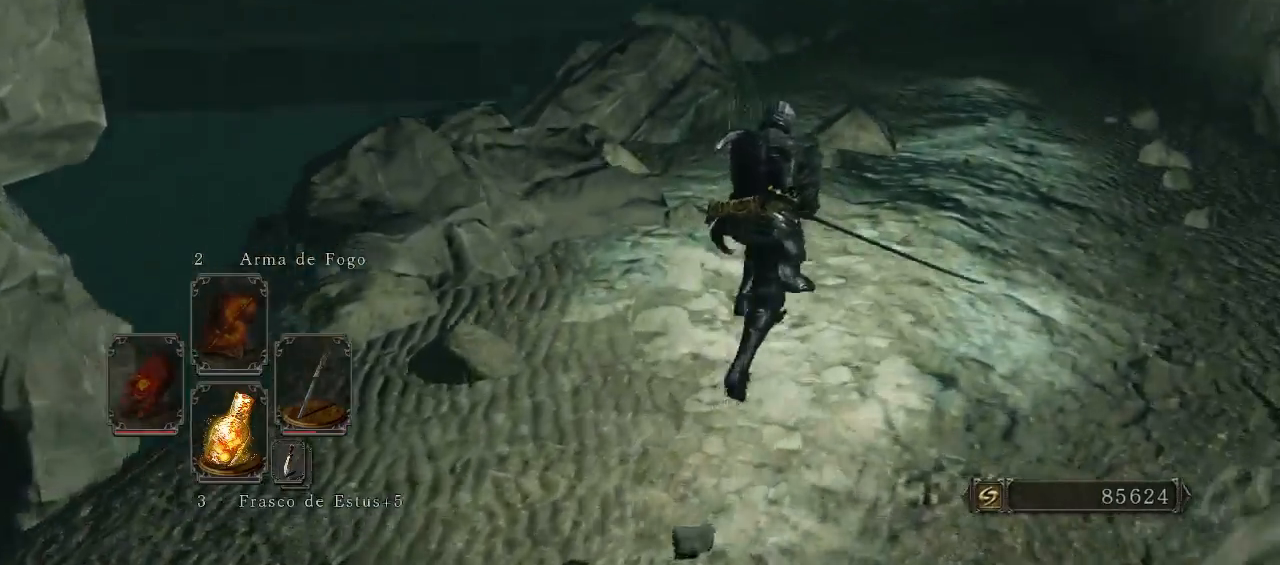
{"buttons": ["B"], "left_stick": "up-right", "right_stick": "down-left", "events": []}
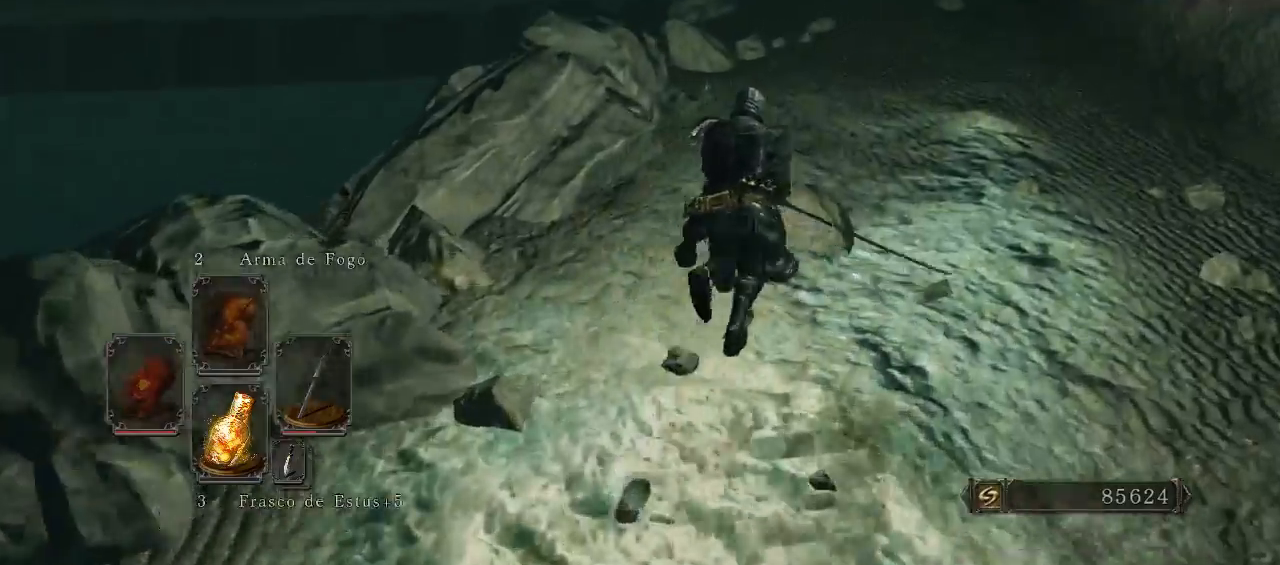
{"buttons": ["B"], "left_stick": "up-right", "right_stick": "center", "events": [[67, "right_stick", "center"]]}
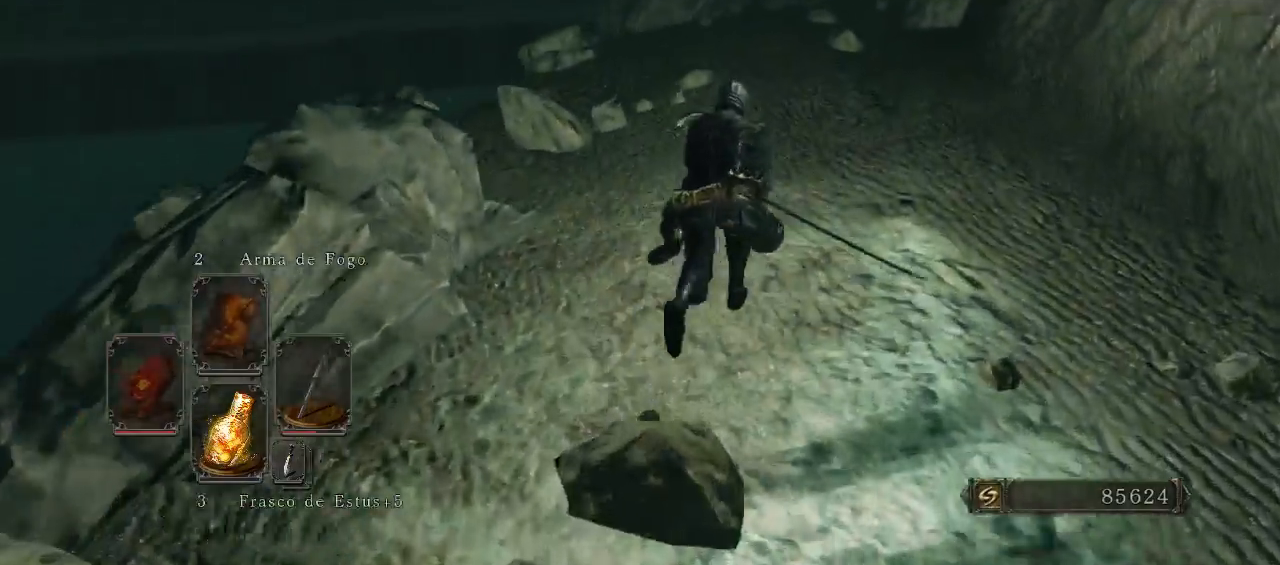
{"buttons": ["B"], "left_stick": "up-right", "right_stick": "center", "events": [[200, "right_stick", "down-left"], [500, "right_stick", "center"]]}
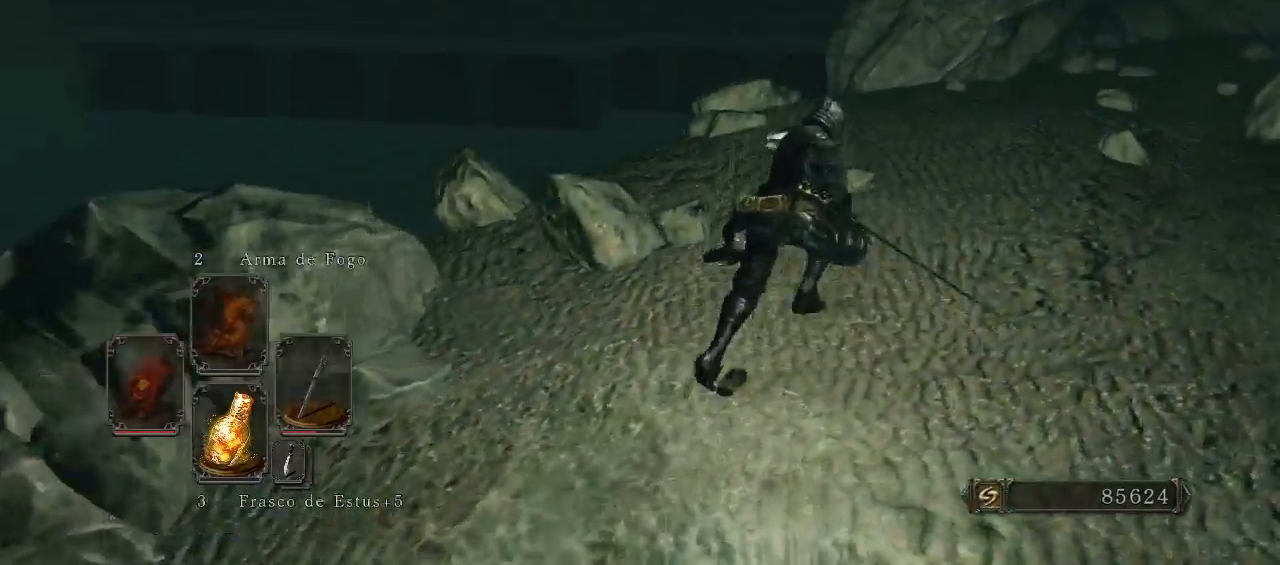
{"buttons": [], "left_stick": "up-right", "right_stick": "down-right", "events": [[233, "B", "up"], [433, "right_stick", "right"], [500, "right_stick", "down-right"]]}
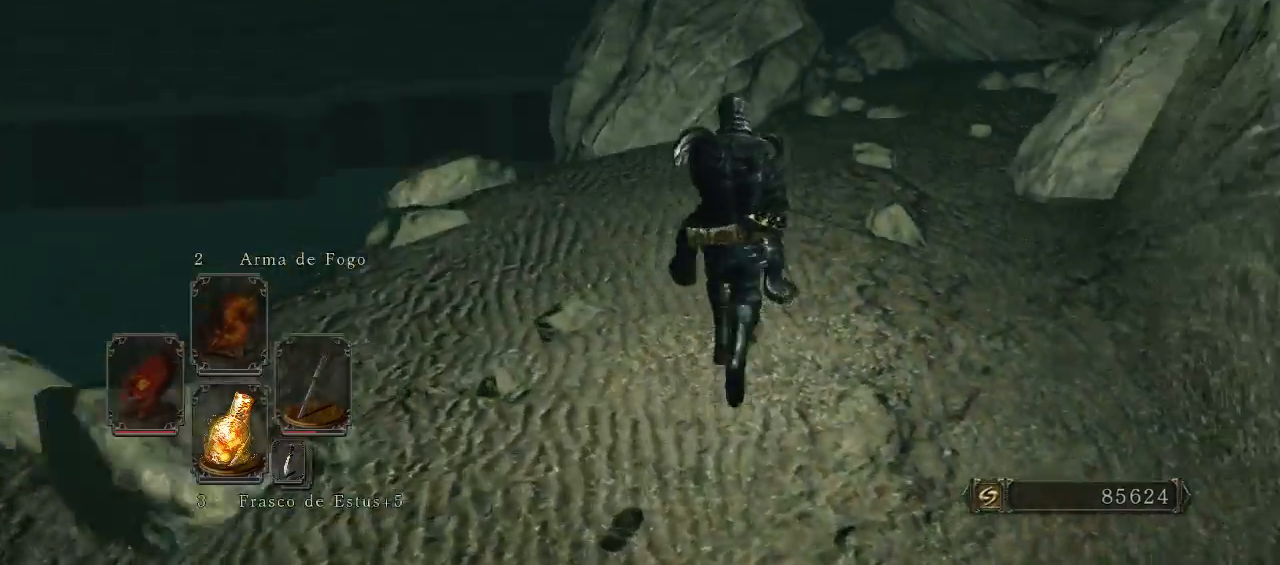
{"buttons": ["B"], "left_stick": "up", "right_stick": "center", "events": [[67, "left_stick", "up"], [233, "right_stick", "center"], [367, "B", "down"]]}